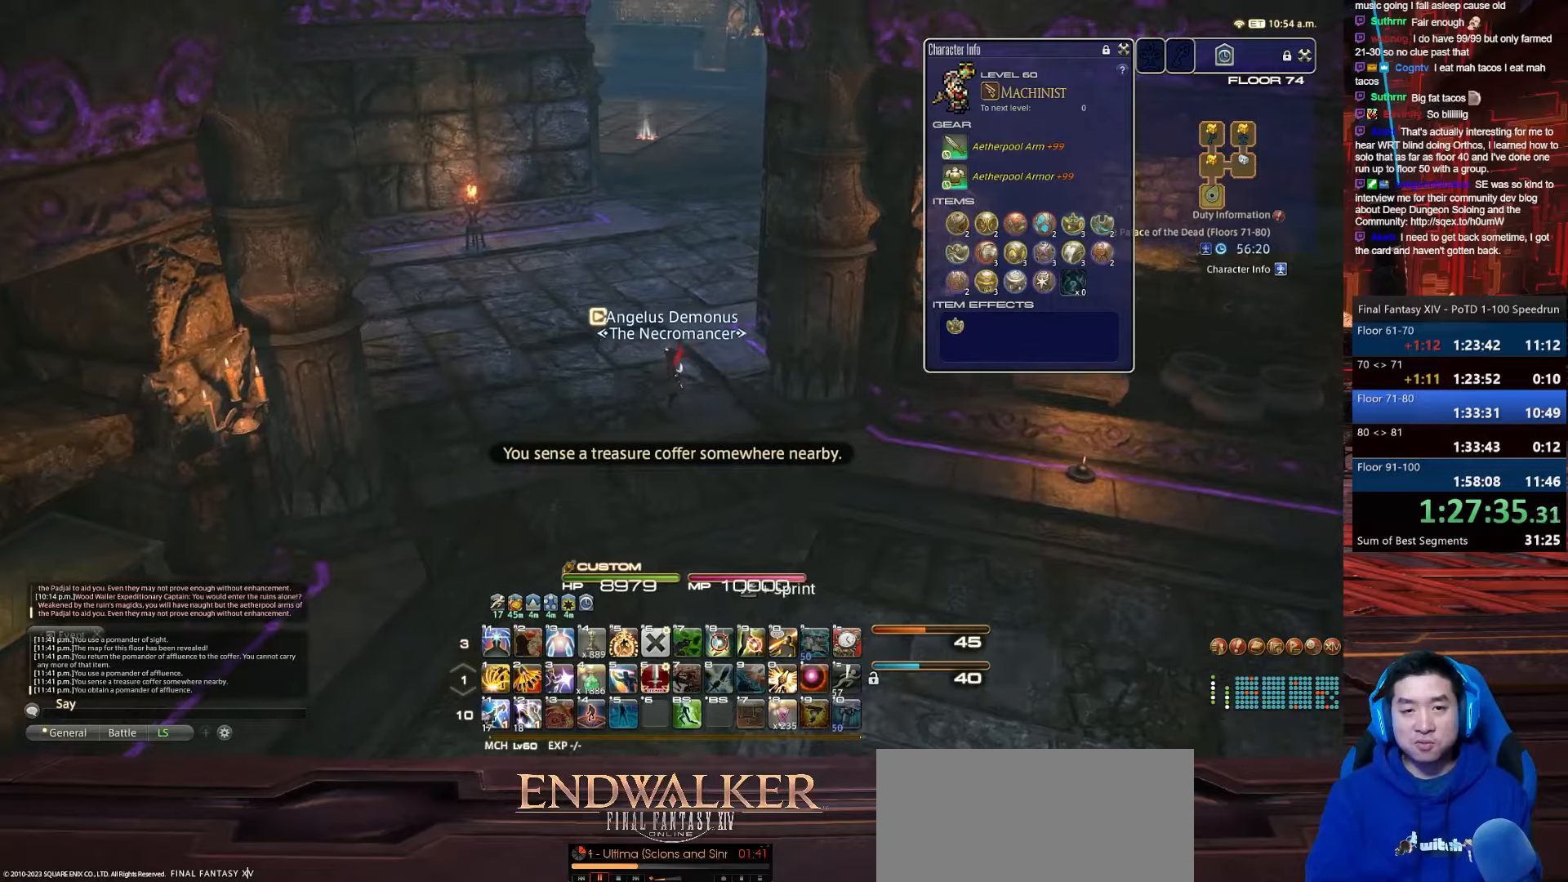
Gameplay with keyboard; each line is a JSON object with the keys held at the frame after it. "events" lists presses ("down") and releases ("up") of ".", "/", "0", "1", "2", "3", "4", "5", "6", "7", "8", "9", "a", "alt_l", "alt_r", "b", "backslash", "backspace", "c", "caps_lock", "comma", "ctrl_l", "ctrl_r", "d", "e", "equals", "escape", "f", "f1", "f10", "f11", "f12", "f2", "f3", "f4", "f5", "f6", "f7", "f8", "f9", "g", "h", "i", "j", "k", "l", "lbracket", "m", "minus", "n", "o", "p", "q", "quote", "r", "rbracket", "return", "s", "semicolon", "shift_l", "shift_r", "space", "t", "tab", "tilde", "u", "v", "w", "x", "y" and "z" between this image and that frame as [ms after this image, input, new state], when the widget could be followed in between. No other keys are recorded. Mouse input is not recorded.
{"keys": ["w"], "events": []}
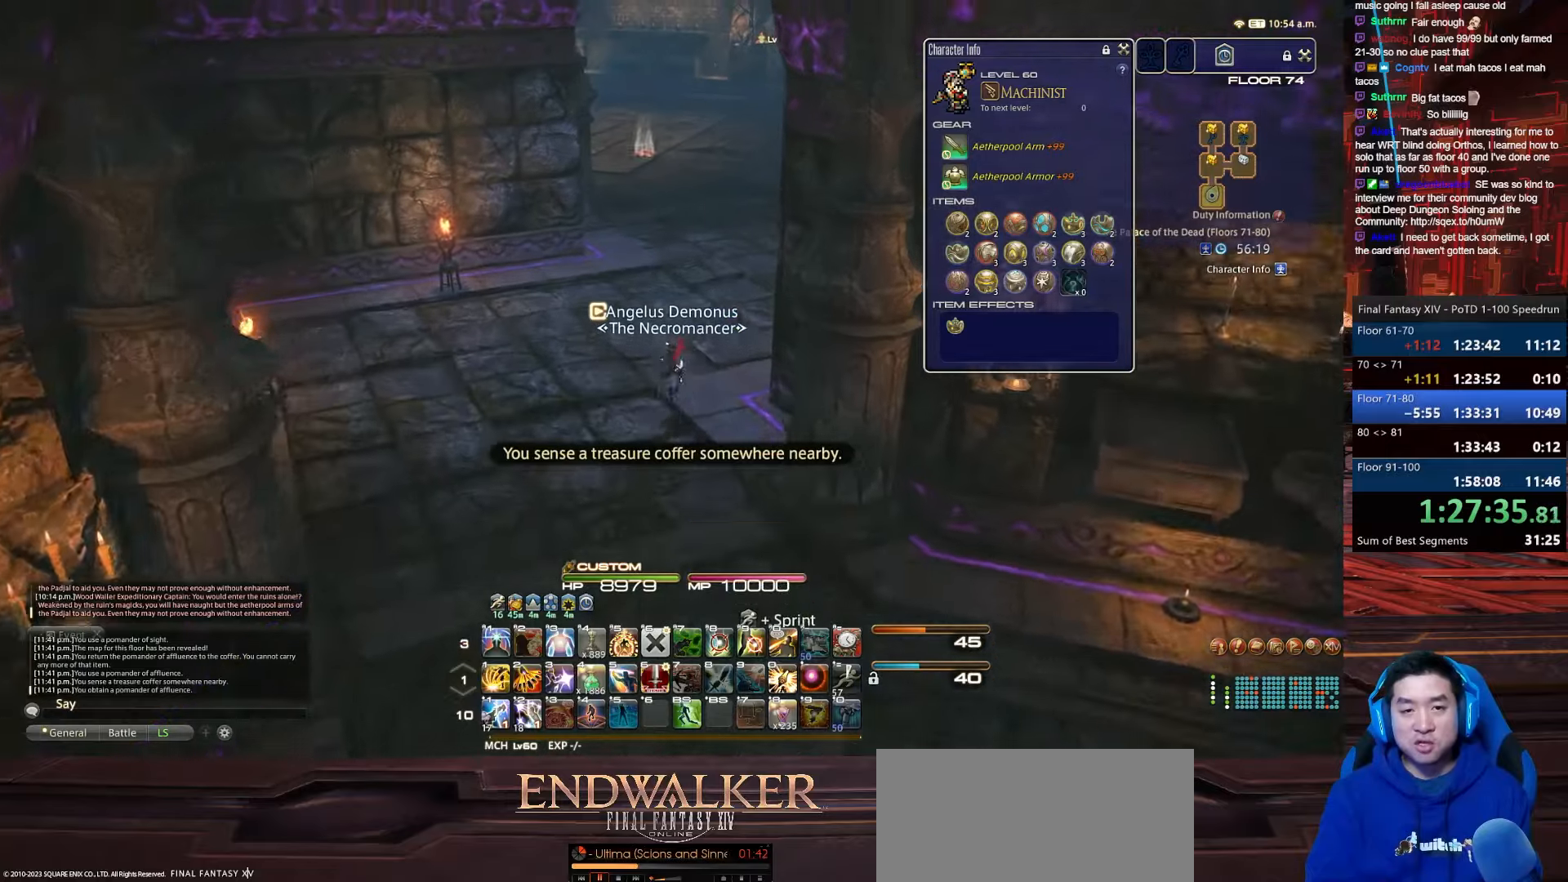
{"keys": ["w"], "events": []}
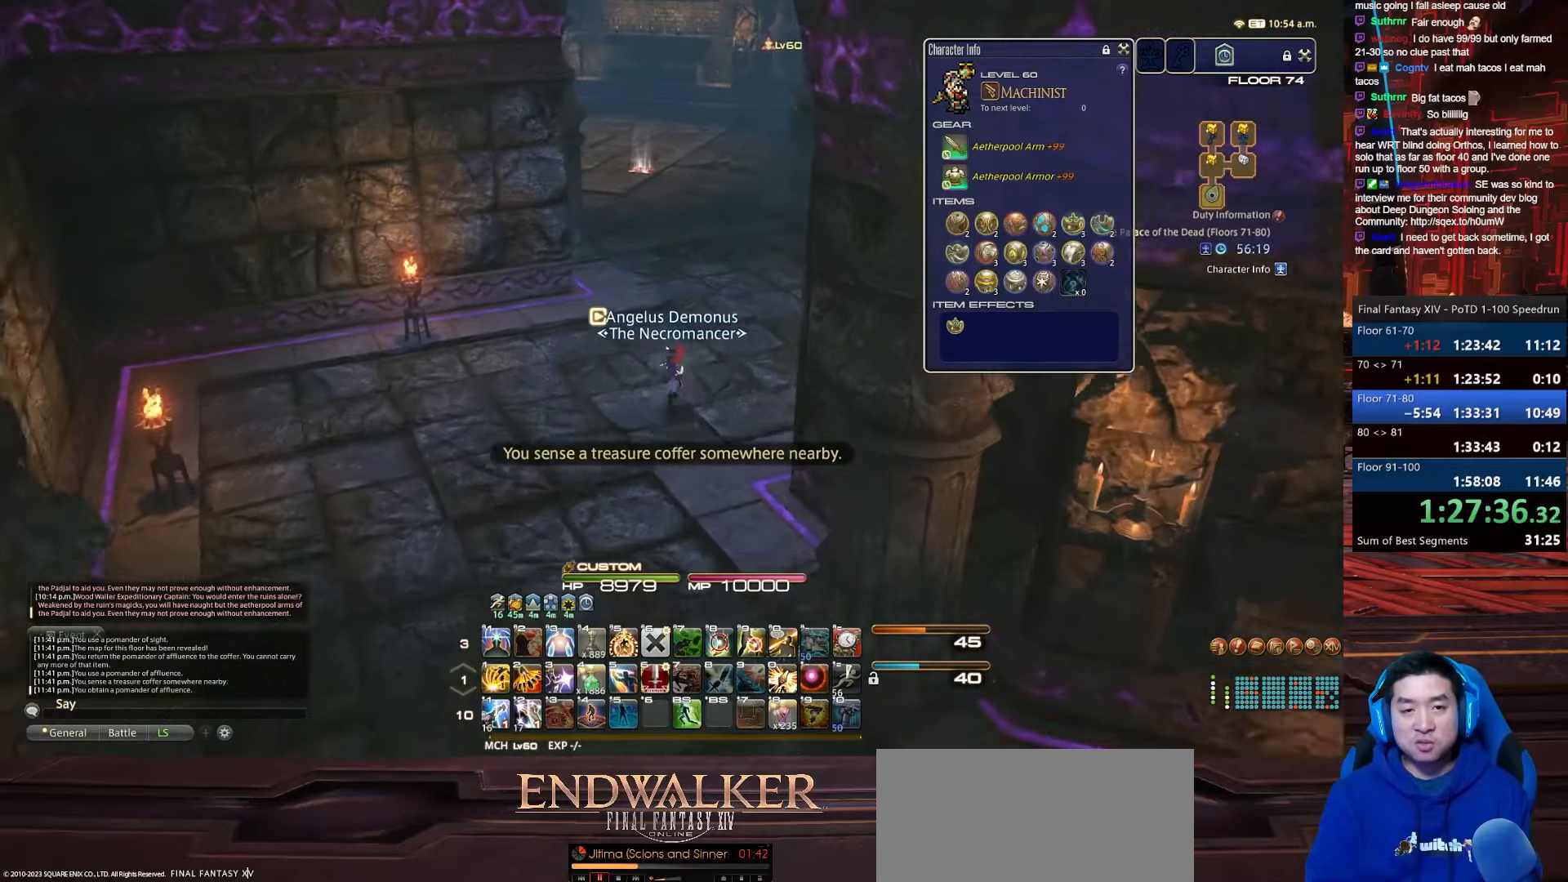
{"keys": ["alt_r", "w"], "events": [[167, "alt_r", "down"]]}
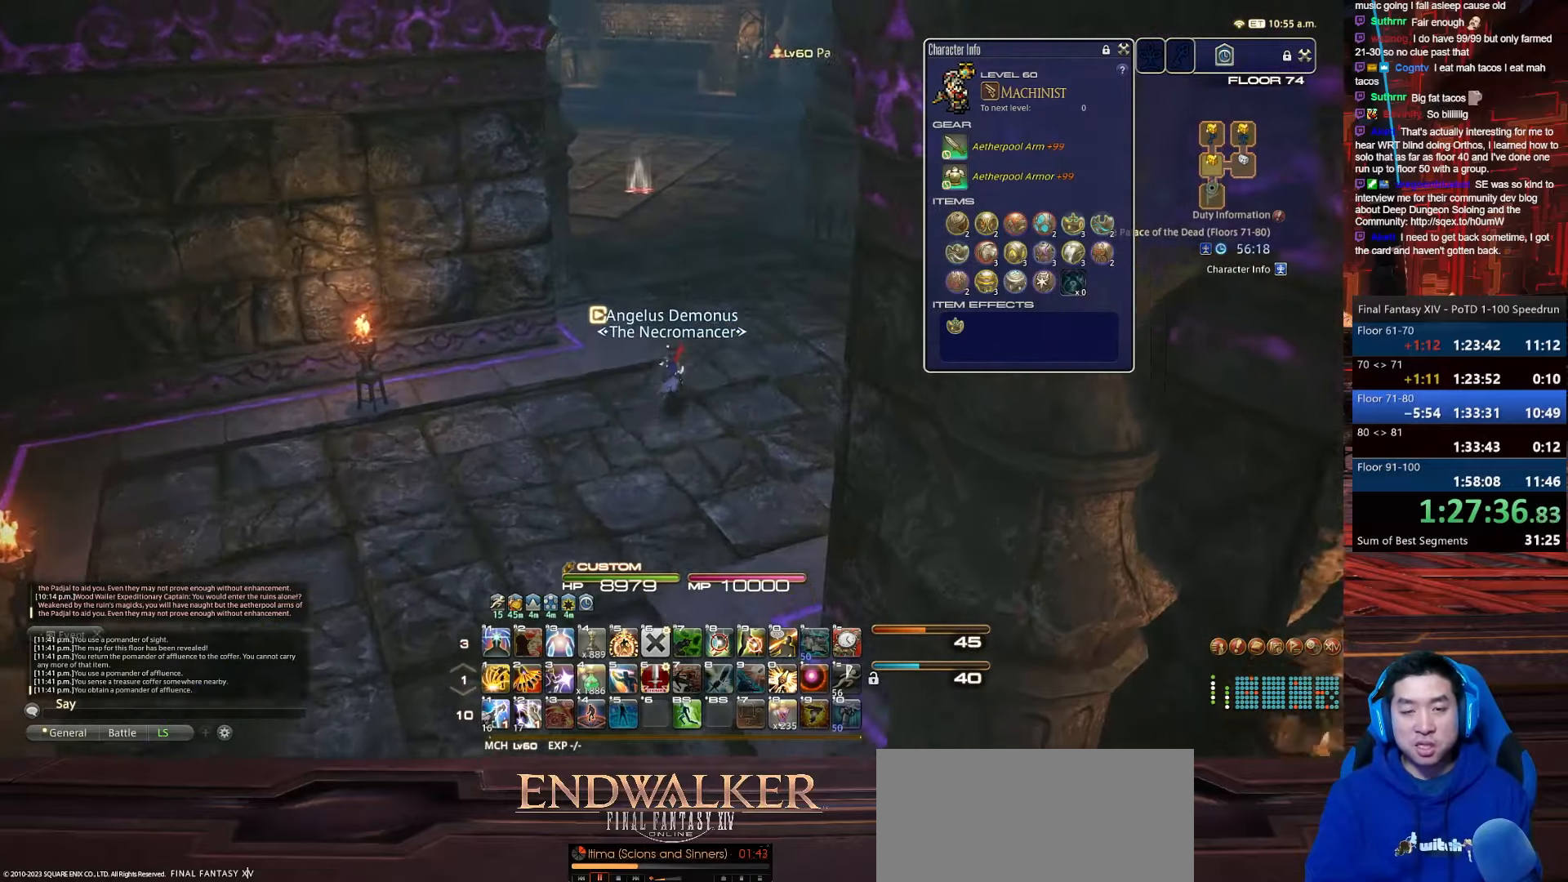
{"keys": ["rbracket", "tab", "w"], "events": [[33, "4", "down"], [233, "rbracket", "down"], [400, "tab", "down"], [434, "alt_r", "up"], [500, "4", "up"]]}
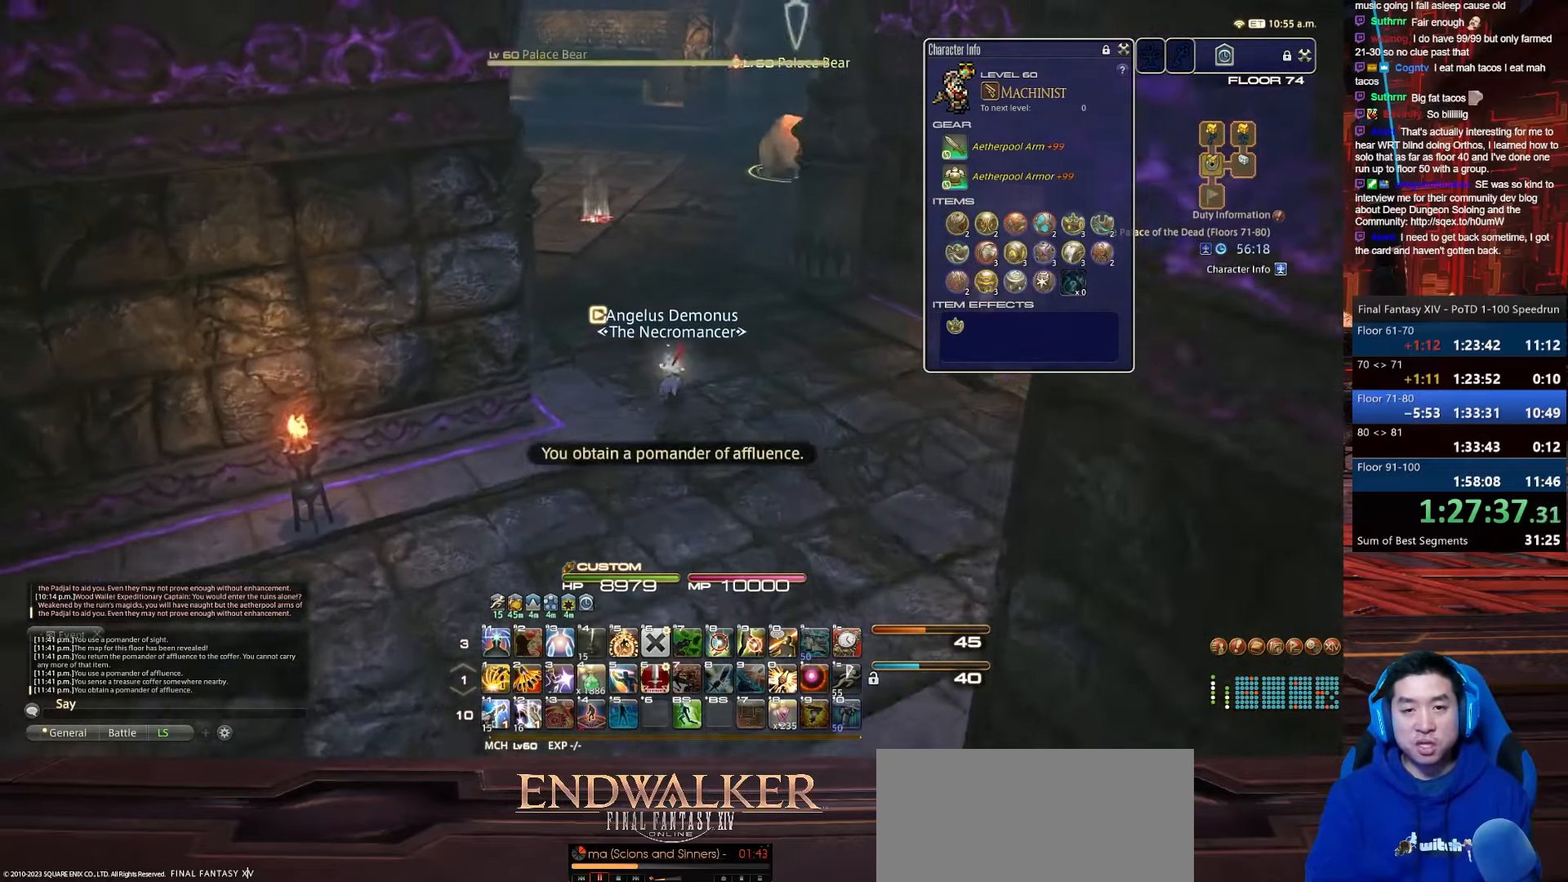
{"keys": ["p", "w"], "events": [[134, "rbracket", "up"], [267, "tab", "up"], [334, "p", "down"]]}
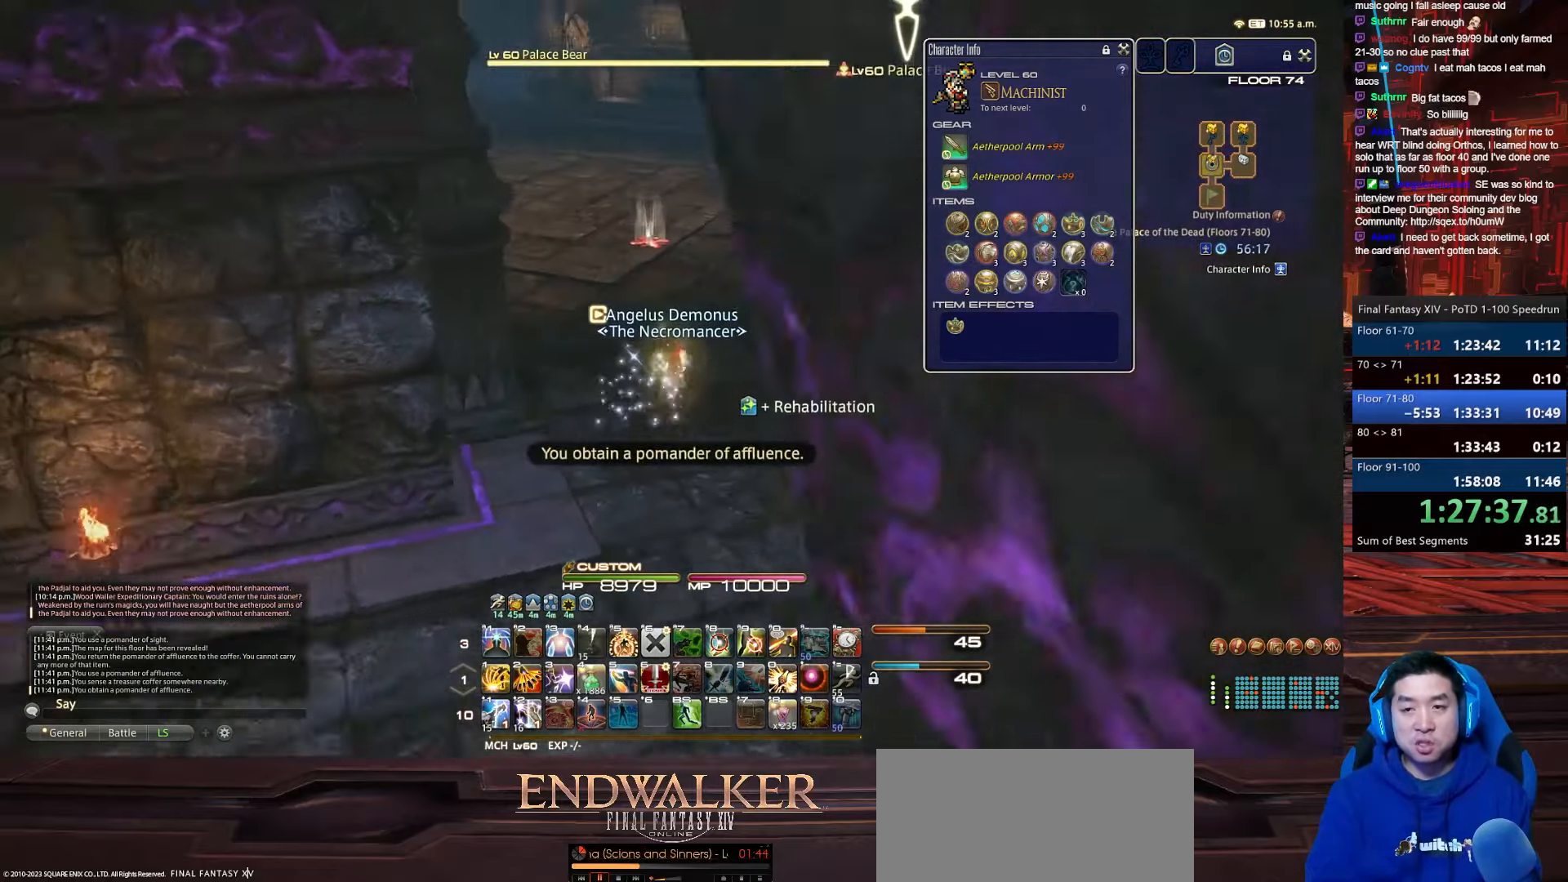
{"keys": ["1", "p", "w"], "events": [[167, "1", "down"]]}
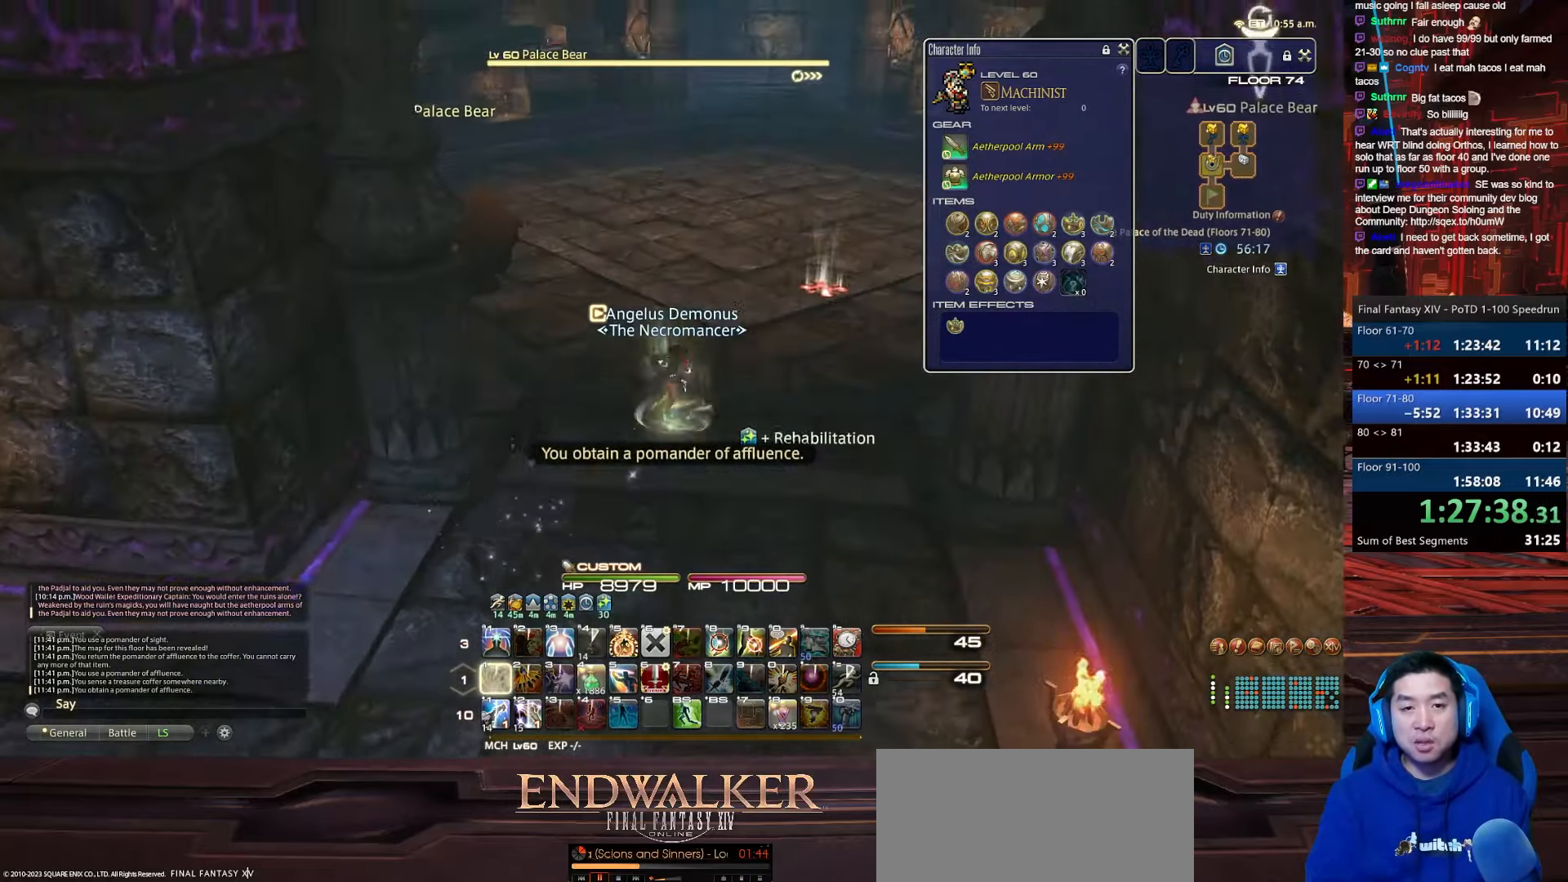
{"keys": ["p", "q", "w"], "events": [[301, "q", "down"], [434, "1", "up"]]}
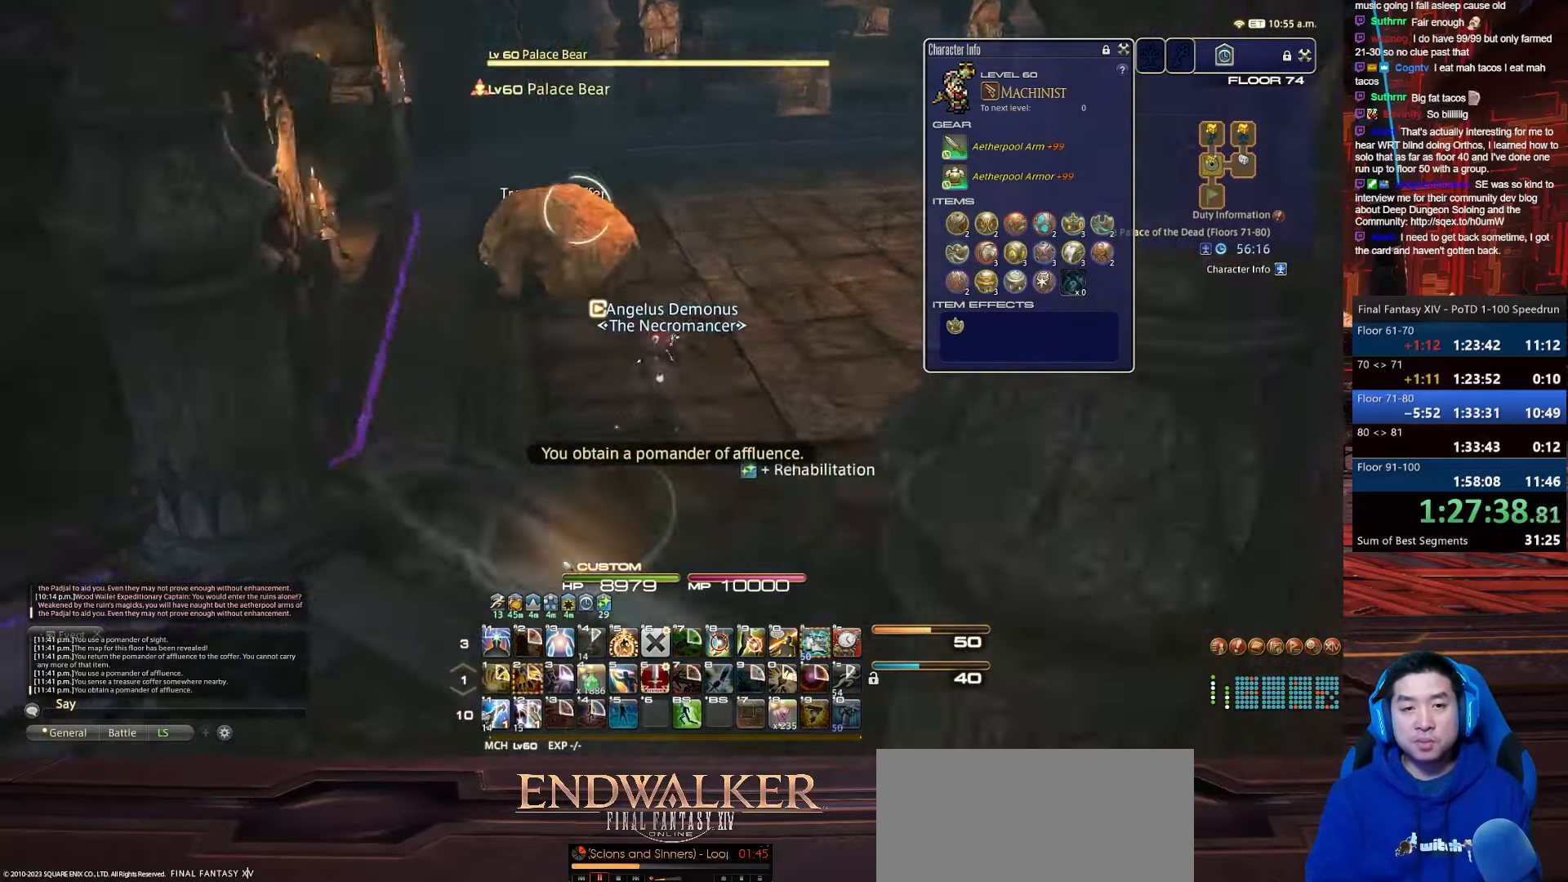
{"keys": ["d", "e", "p", "w"], "events": [[167, "q", "up"], [200, "e", "down"], [434, "d", "down"]]}
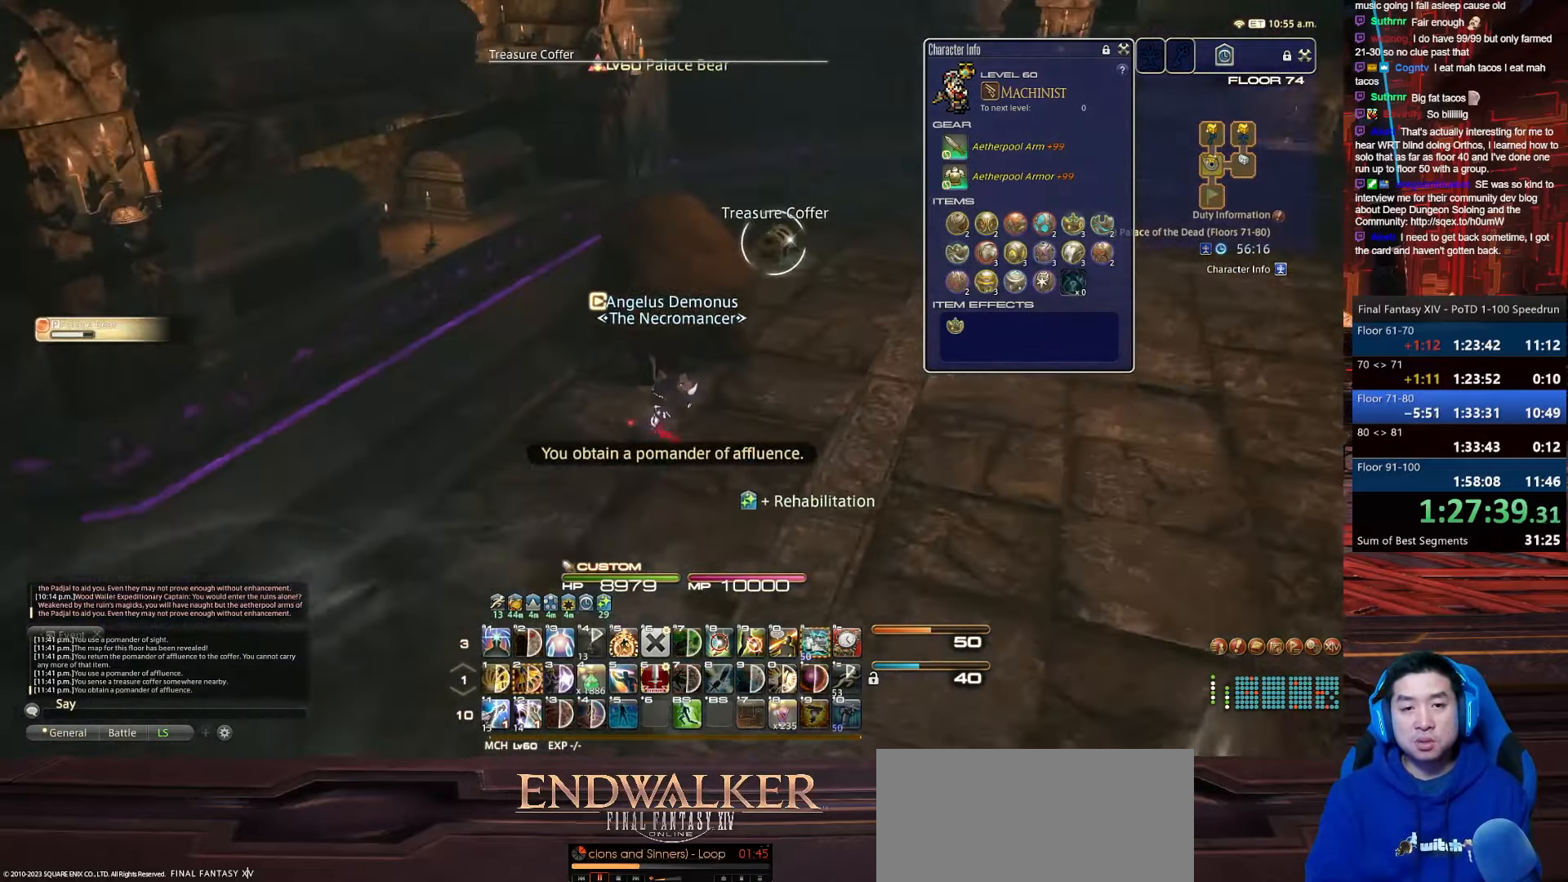
{"keys": ["d", "return", "w"], "events": [[34, "return", "down"], [67, "e", "up"], [334, "p", "up"]]}
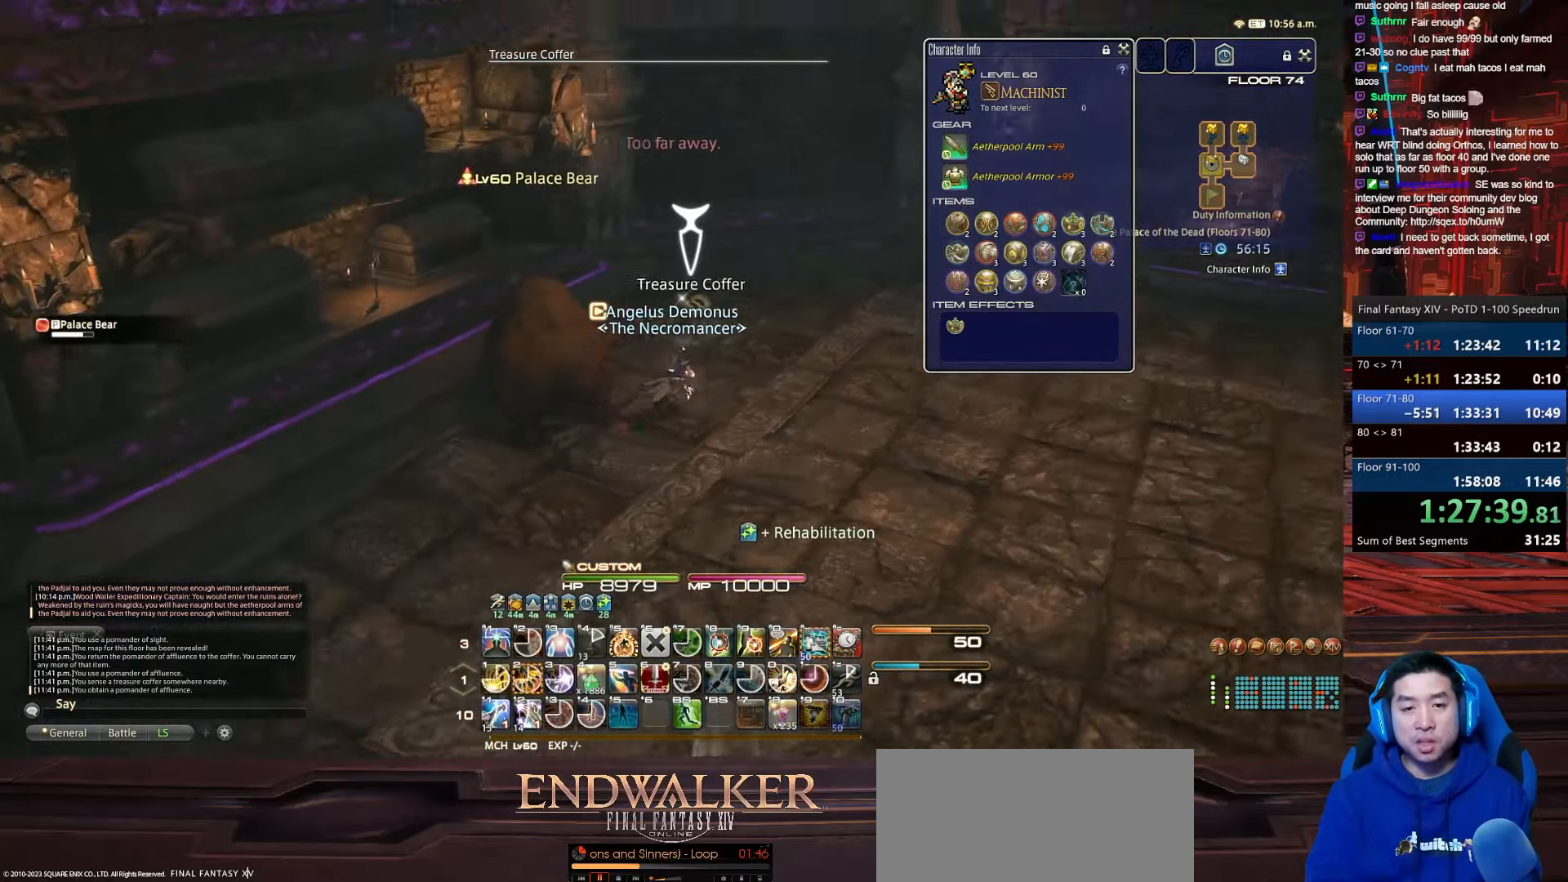
{"keys": ["alt_r", "d", "q", "return", "w"], "events": [[434, "alt_r", "down"], [434, "q", "down"]]}
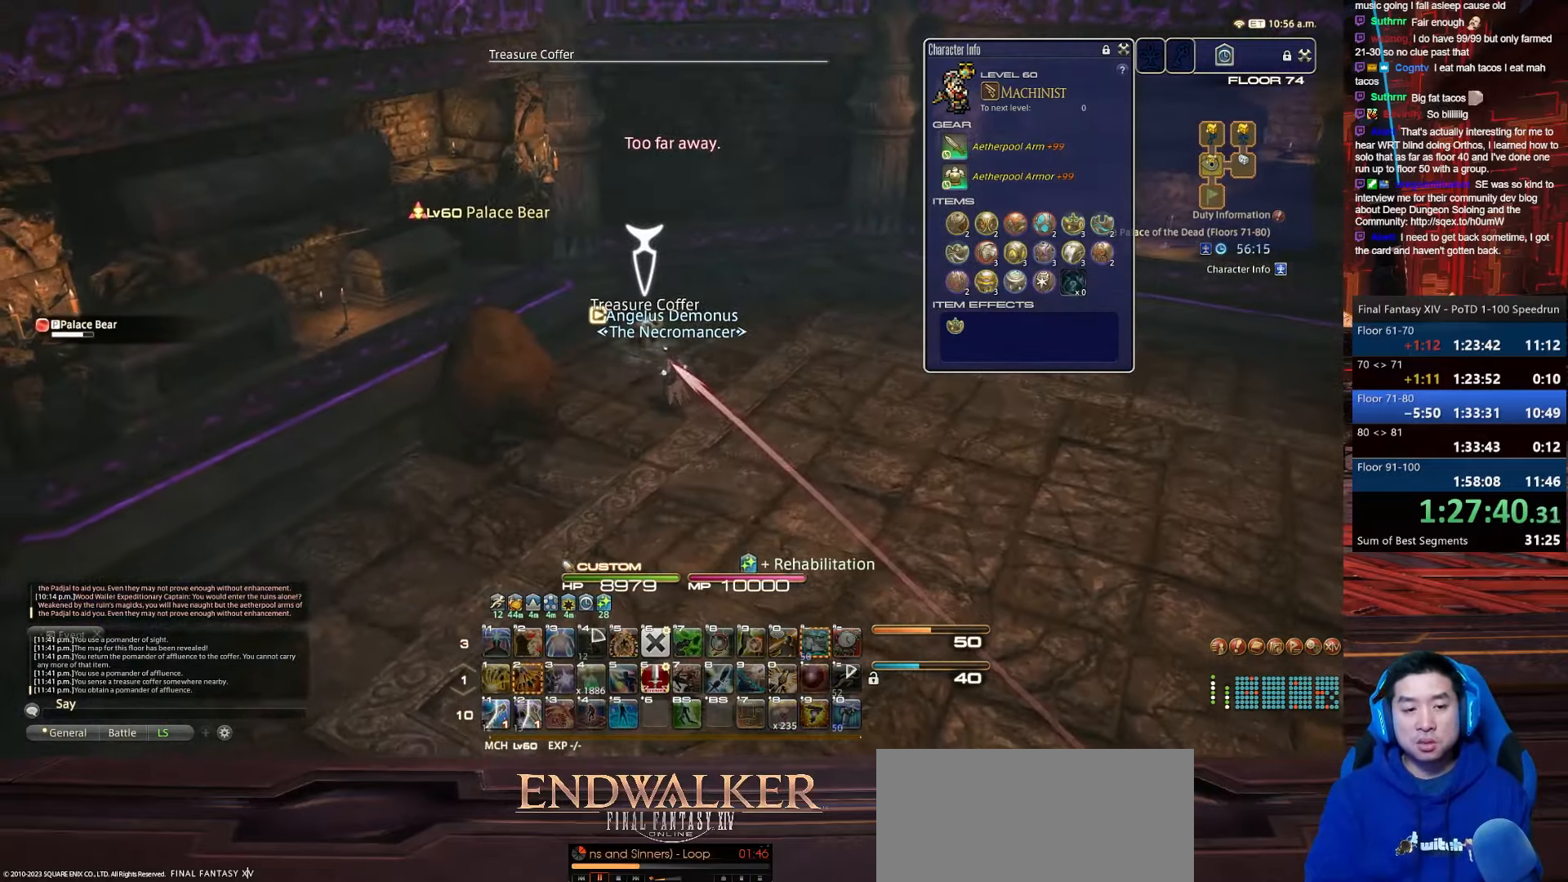
{"keys": ["d", "rbracket"], "events": [[67, "return", "up"], [167, "rbracket", "down"], [367, "q", "up"], [434, "alt_r", "up"], [434, "w", "up"]]}
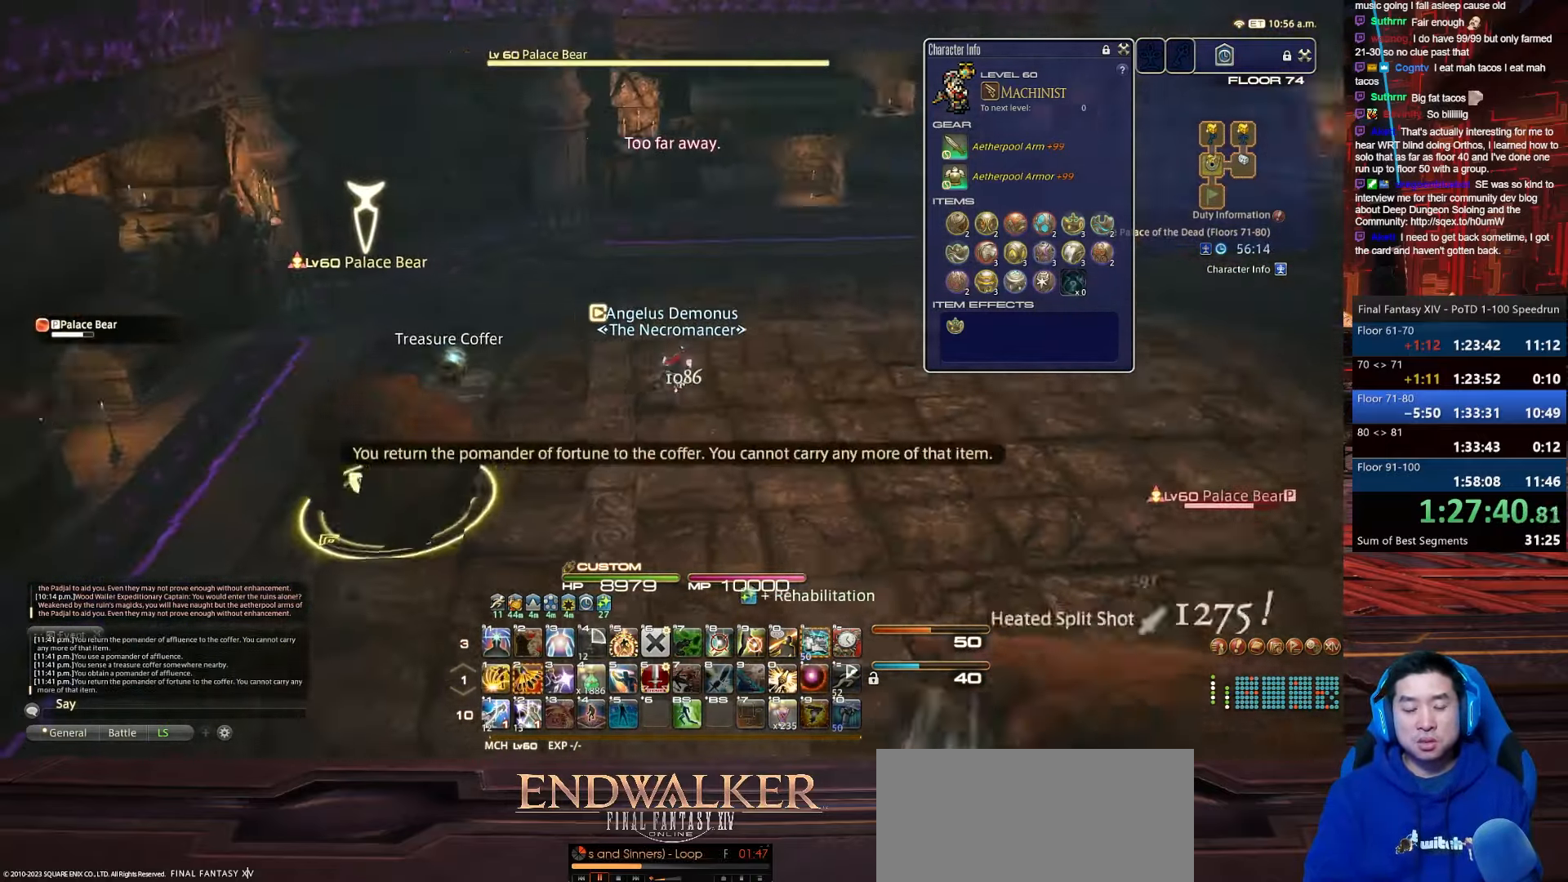
{"keys": ["2", "d", "rbracket", "w"], "events": [[67, "w", "down"], [233, "2", "down"]]}
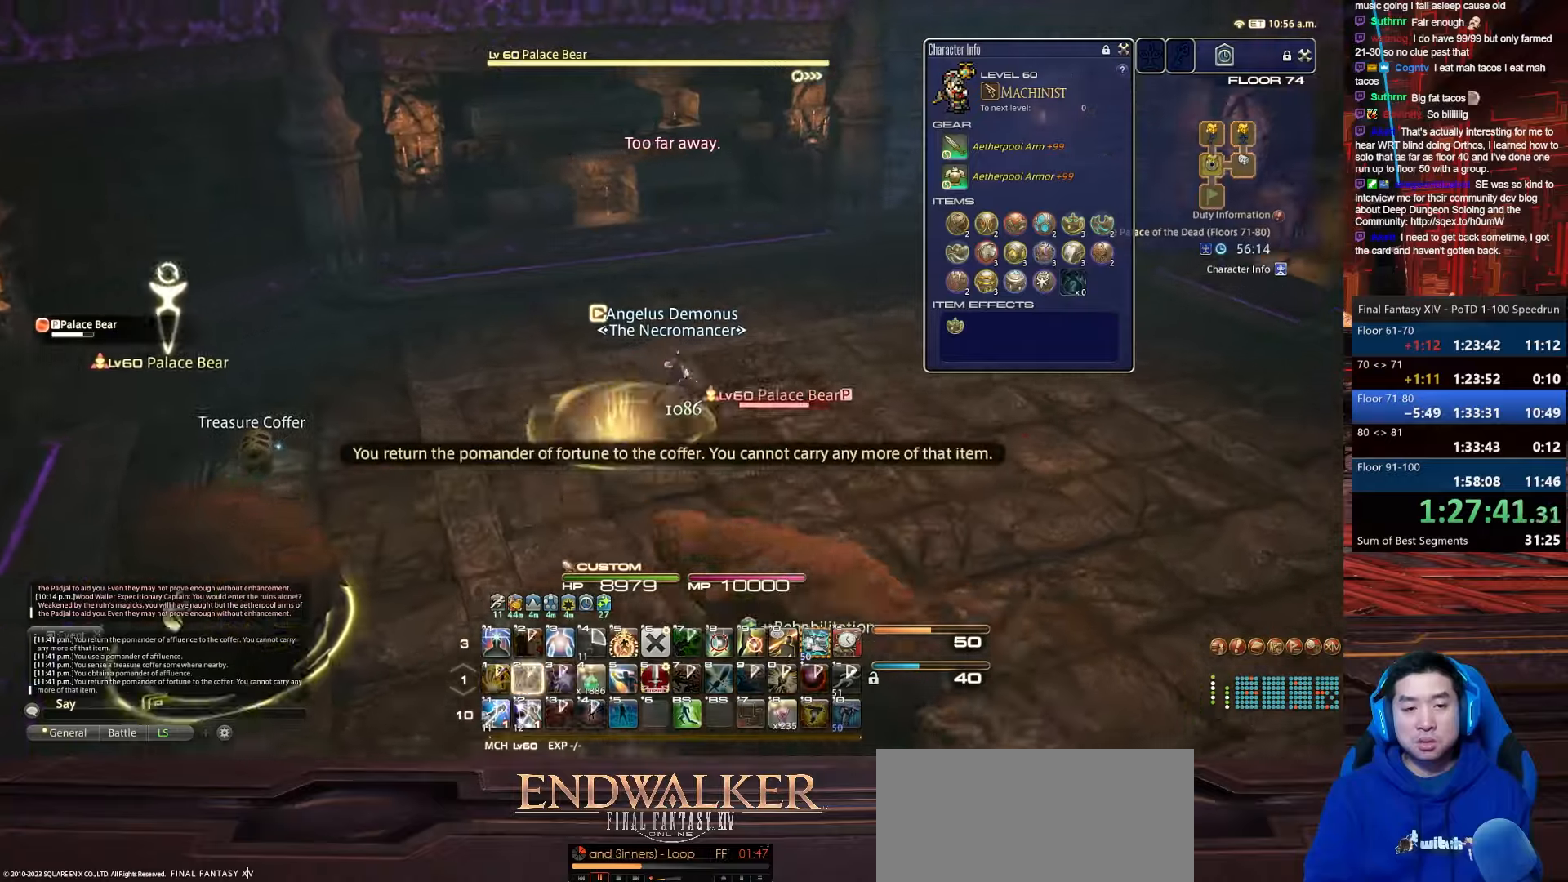
{"keys": ["d", "rbracket", "w"], "events": [[66, "space", "down"], [233, "2", "up"], [333, "rbracket", "up"], [500, "rbracket", "down"], [500, "space", "up"]]}
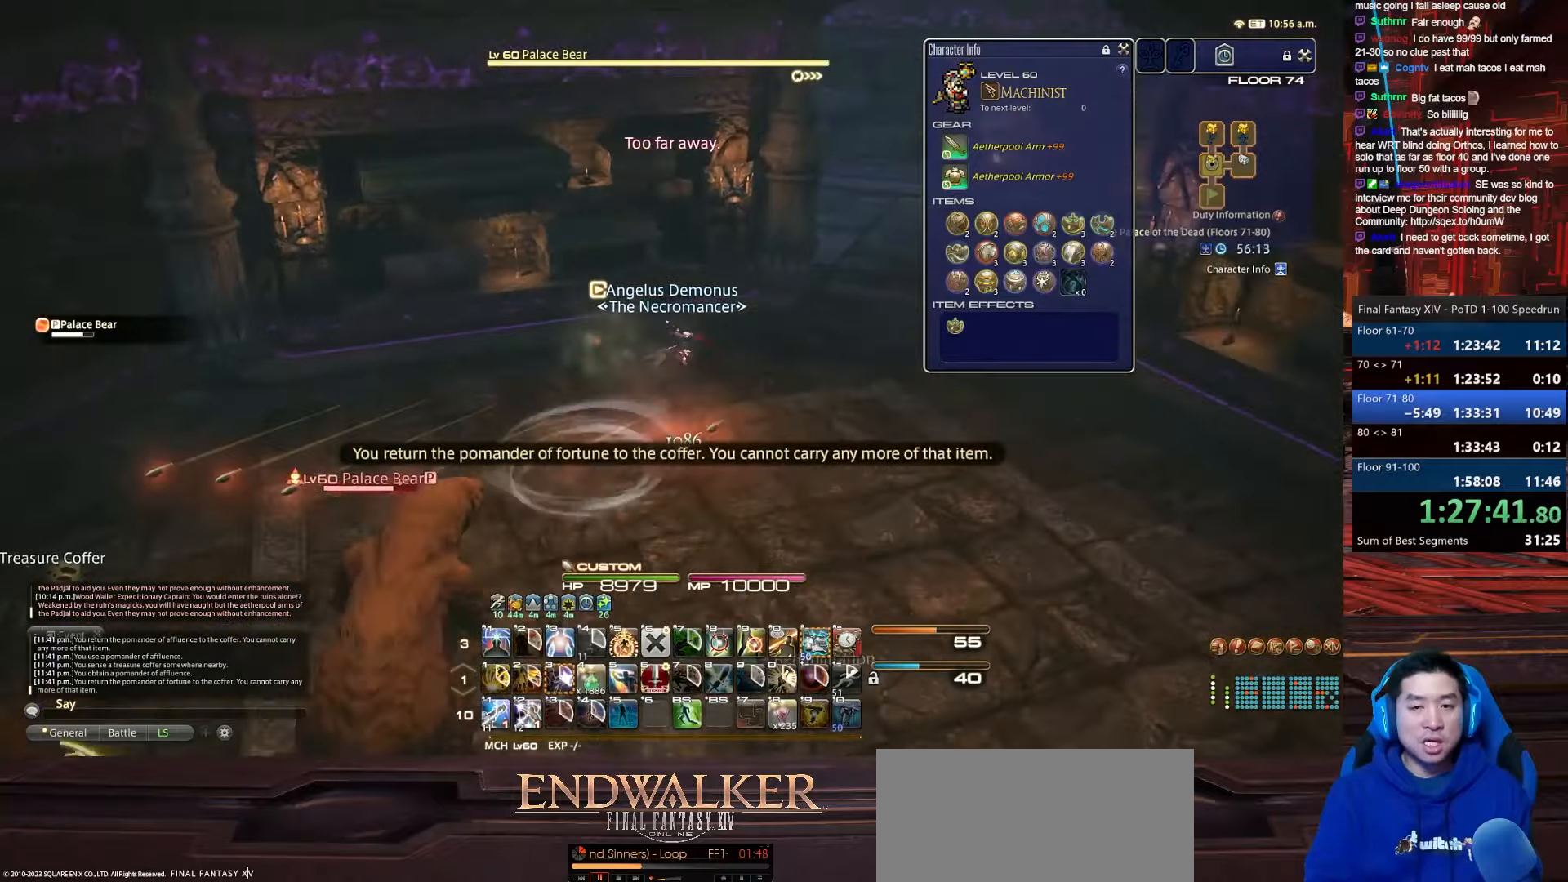
{"keys": ["rbracket", "w"], "events": [[134, "d", "up"]]}
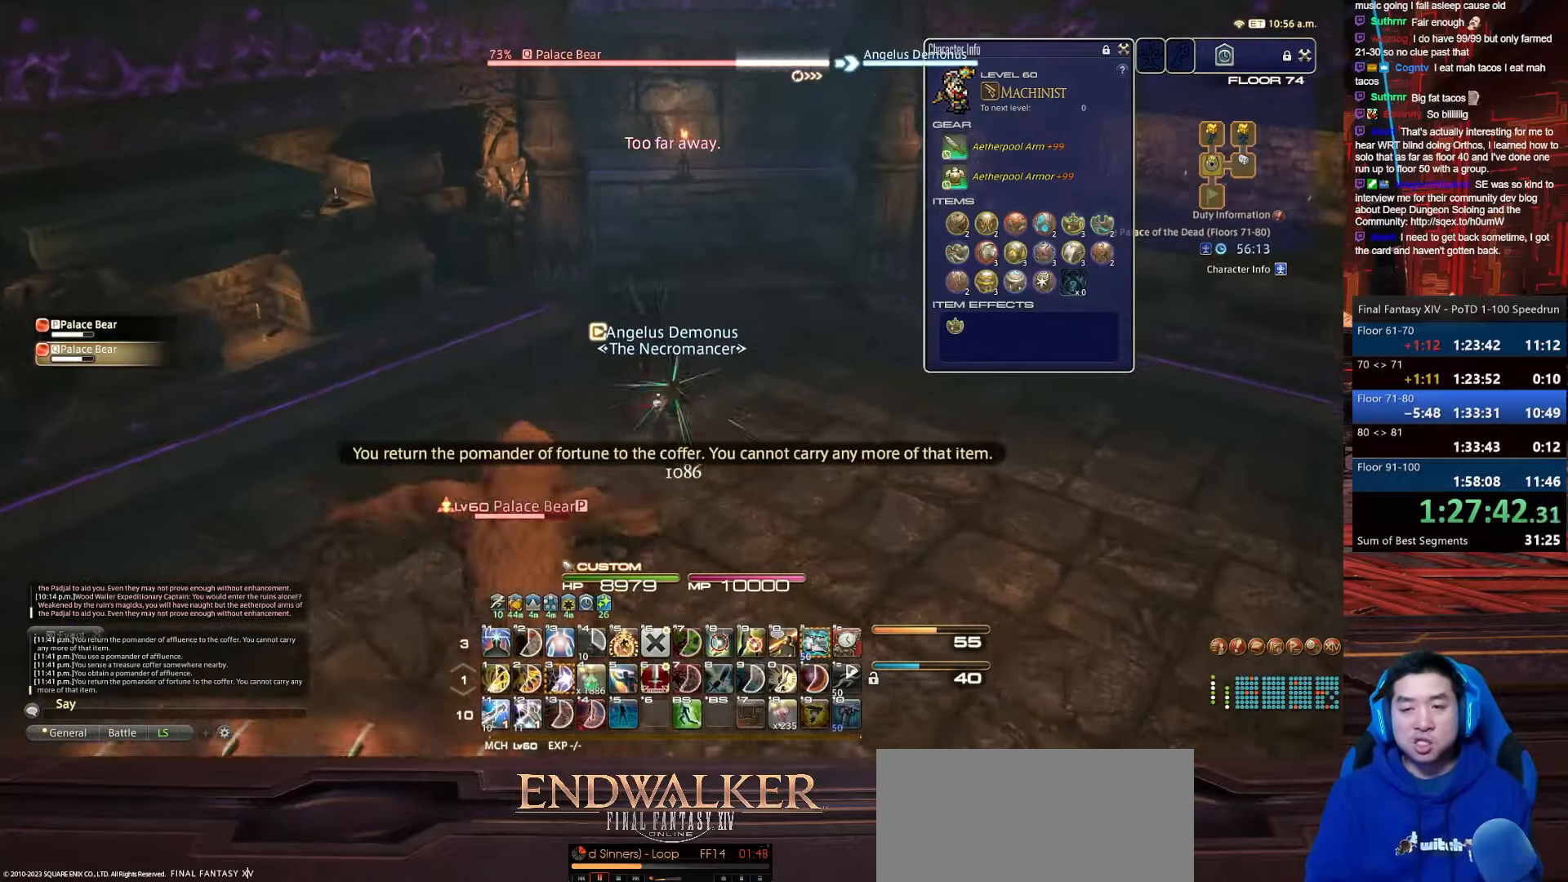
{"keys": ["minus", "p", "w"], "events": [[100, "rbracket", "up"], [400, "p", "down"], [433, "minus", "down"]]}
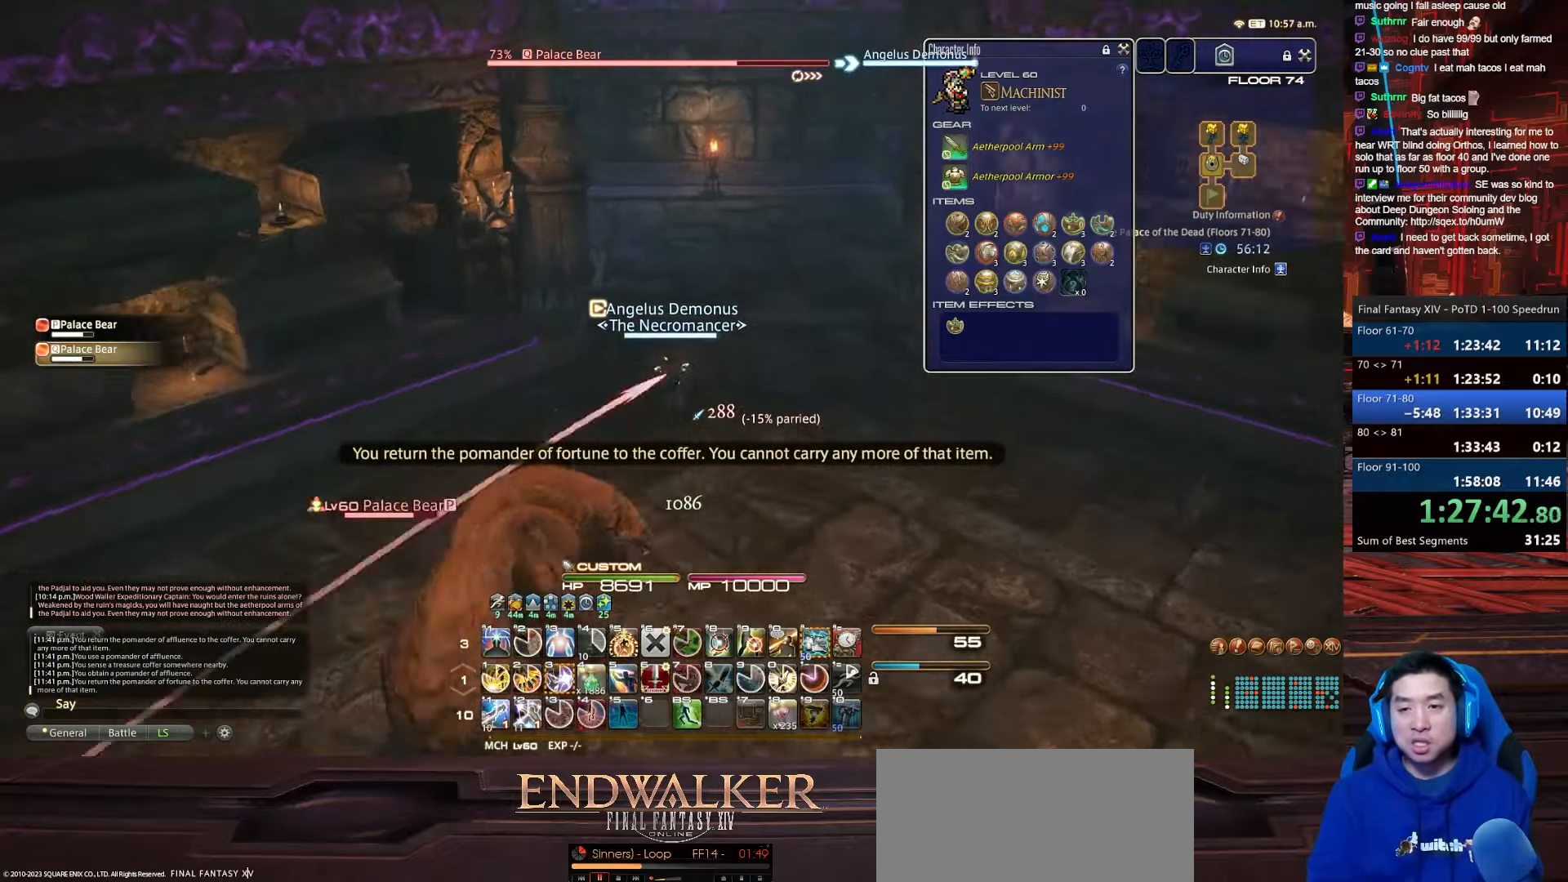
{"keys": ["d", "p", "w"], "events": [[33, "d", "down"], [267, "minus", "up"]]}